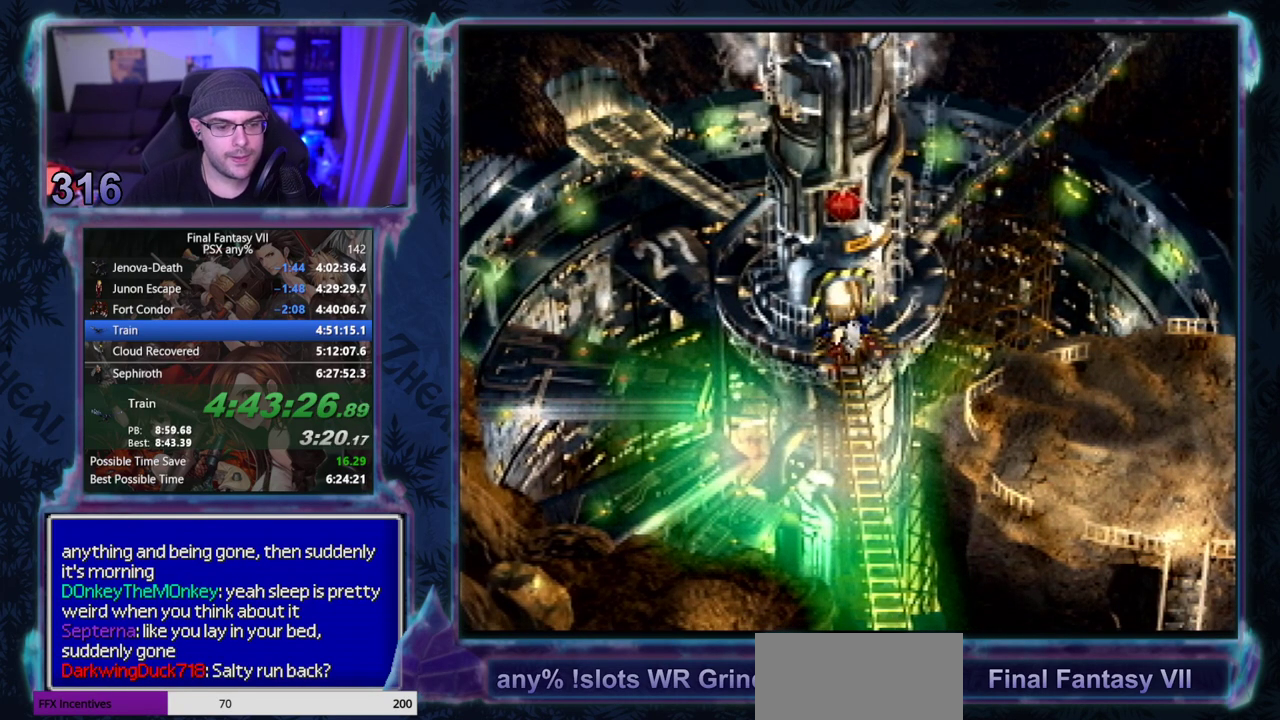
Gameplay with a controller (PlayStation layout); each line is a JSON object with the inputs held at the frame after it. "events" lists button and stick changes between this image and that frame as [ms after this image, input, new state], when the widget could be followed in between. Not read: L3 R3 right_stick.
{"buttons": ["CIRCLE"], "left_stick": "center"}
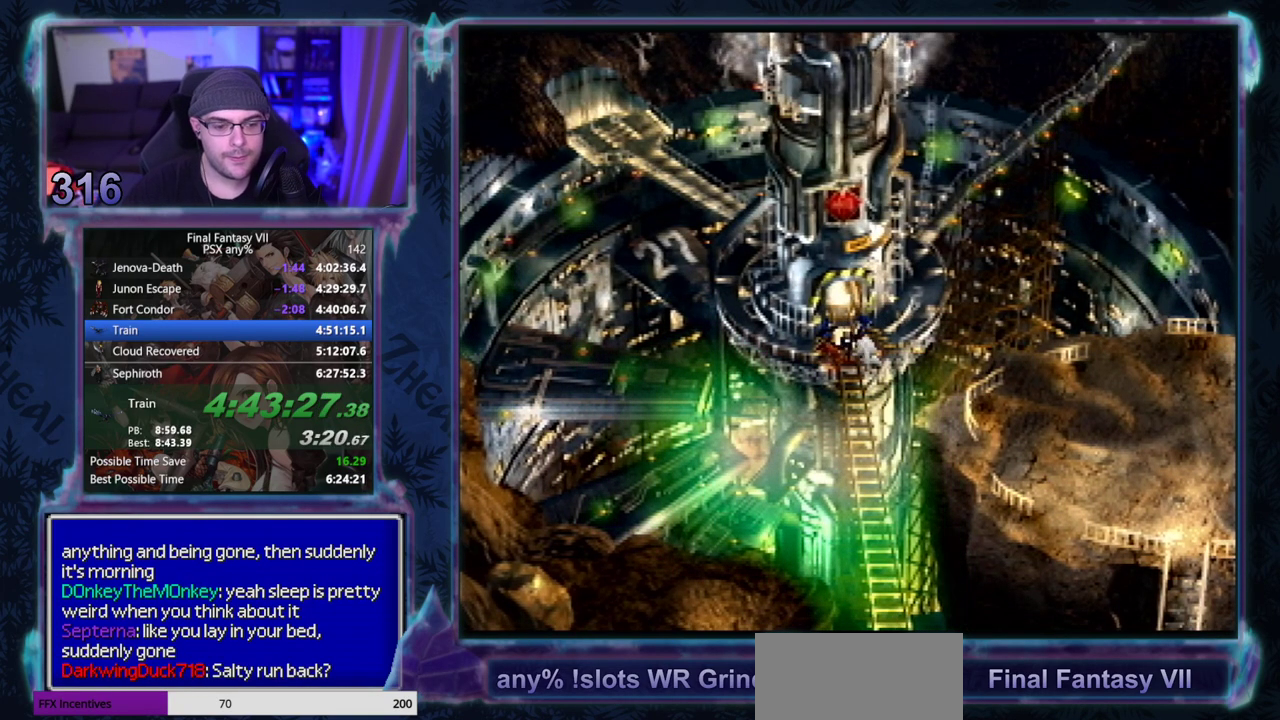
{"buttons": [], "left_stick": "center"}
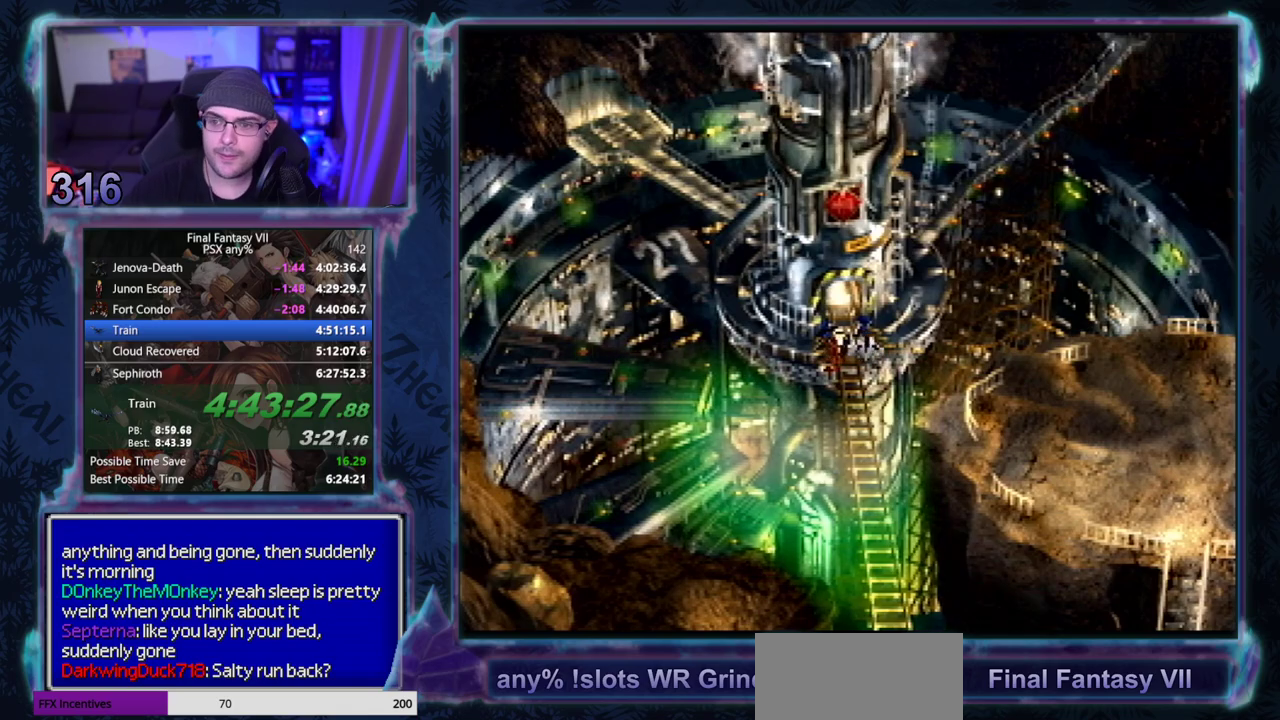
{"buttons": [], "left_stick": "center", "events": []}
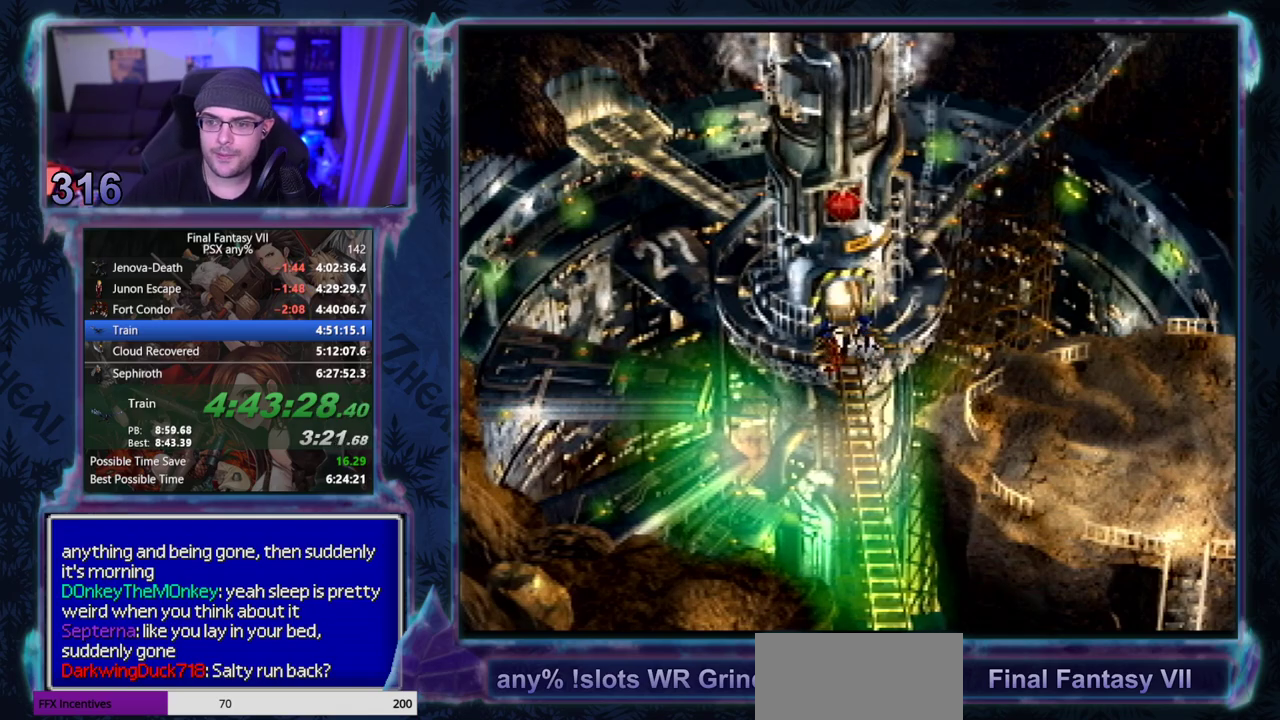
{"buttons": [], "left_stick": "center", "events": []}
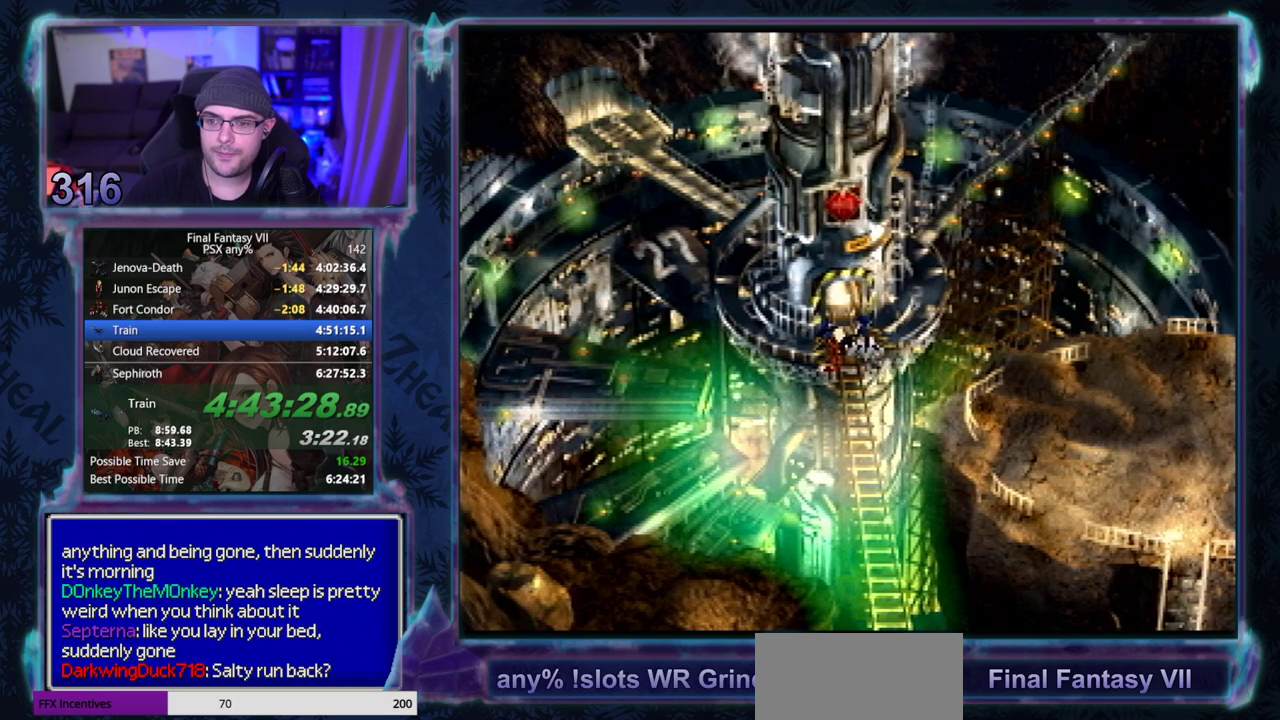
{"buttons": ["CIRCLE"], "left_stick": "center"}
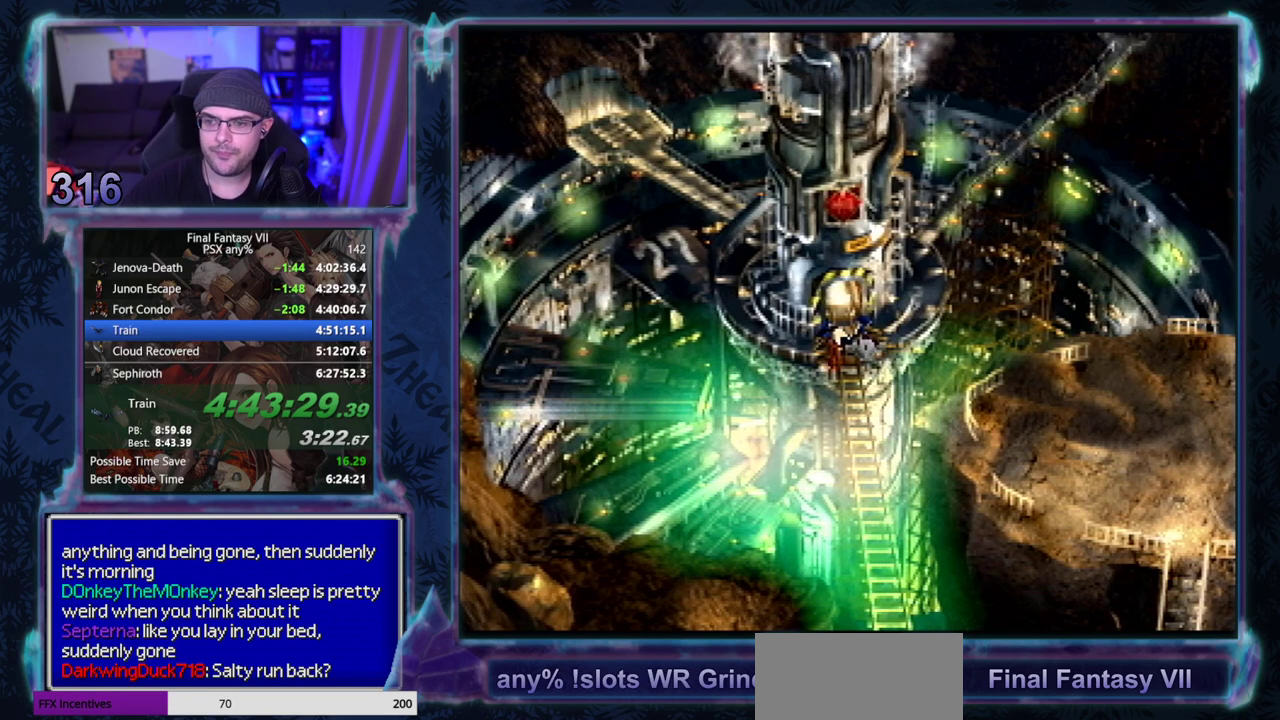
{"buttons": [], "left_stick": "center"}
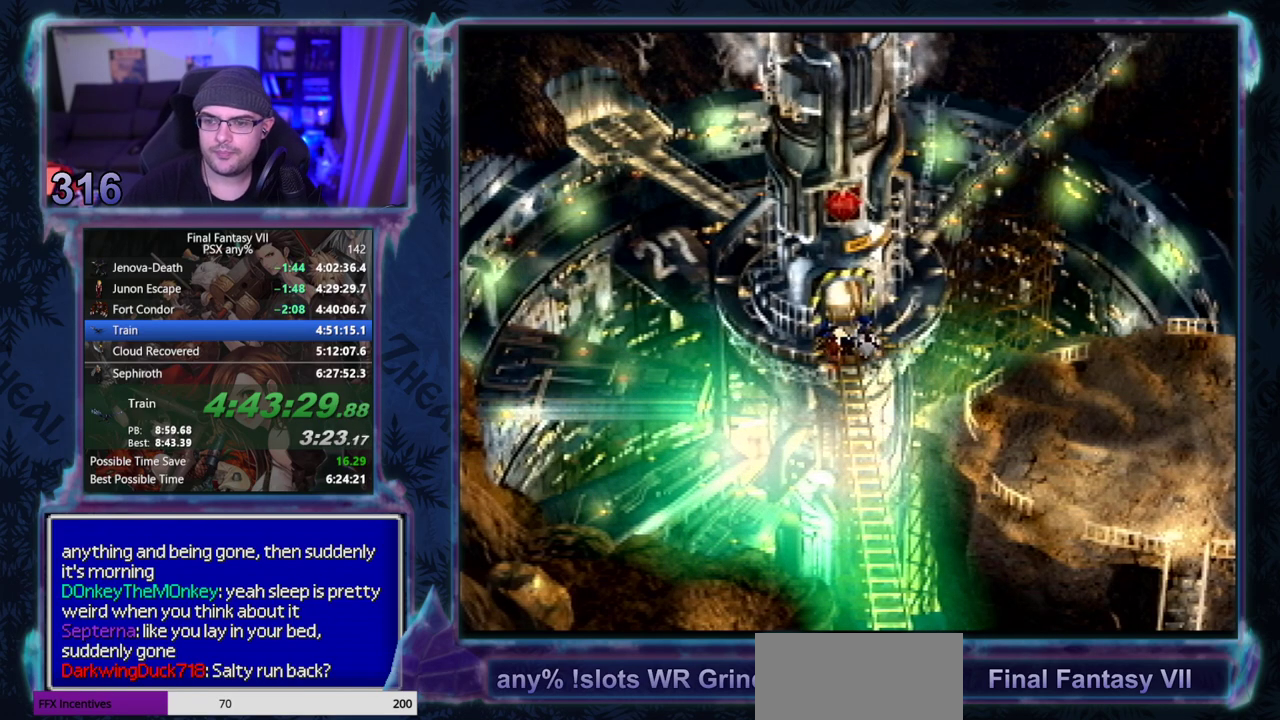
{"buttons": ["CIRCLE"], "left_stick": "center"}
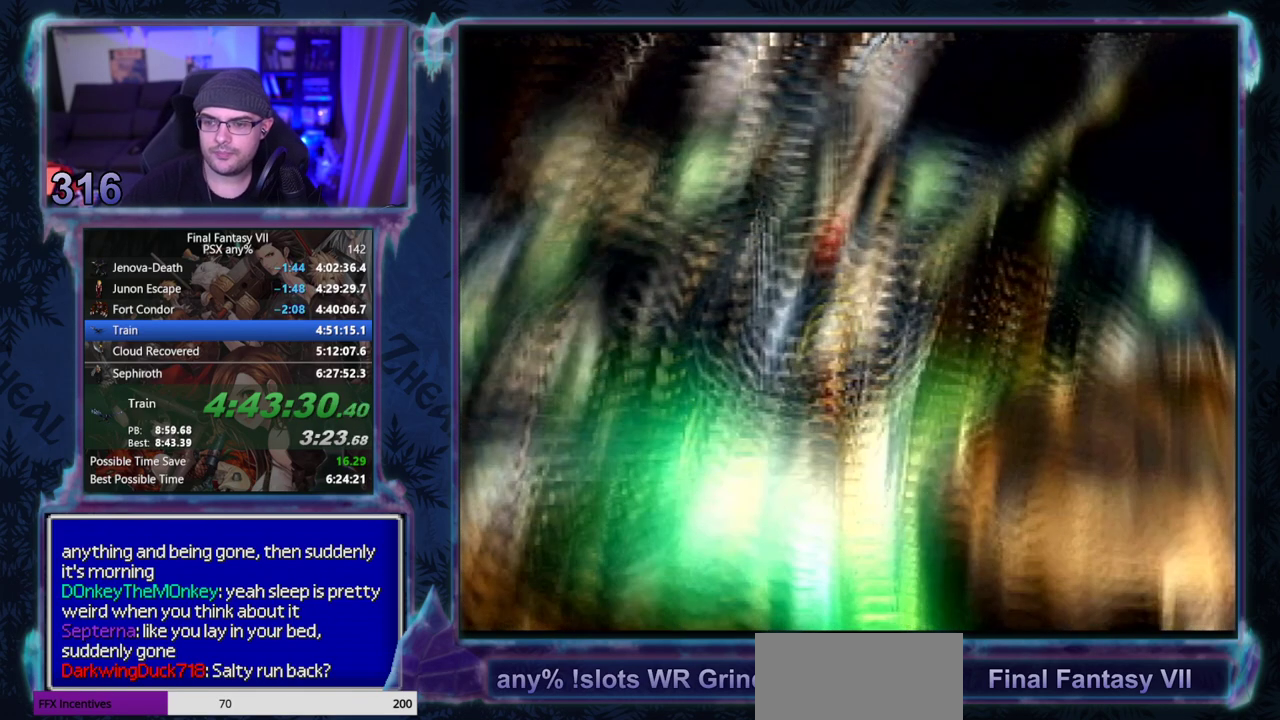
{"buttons": [], "left_stick": "center"}
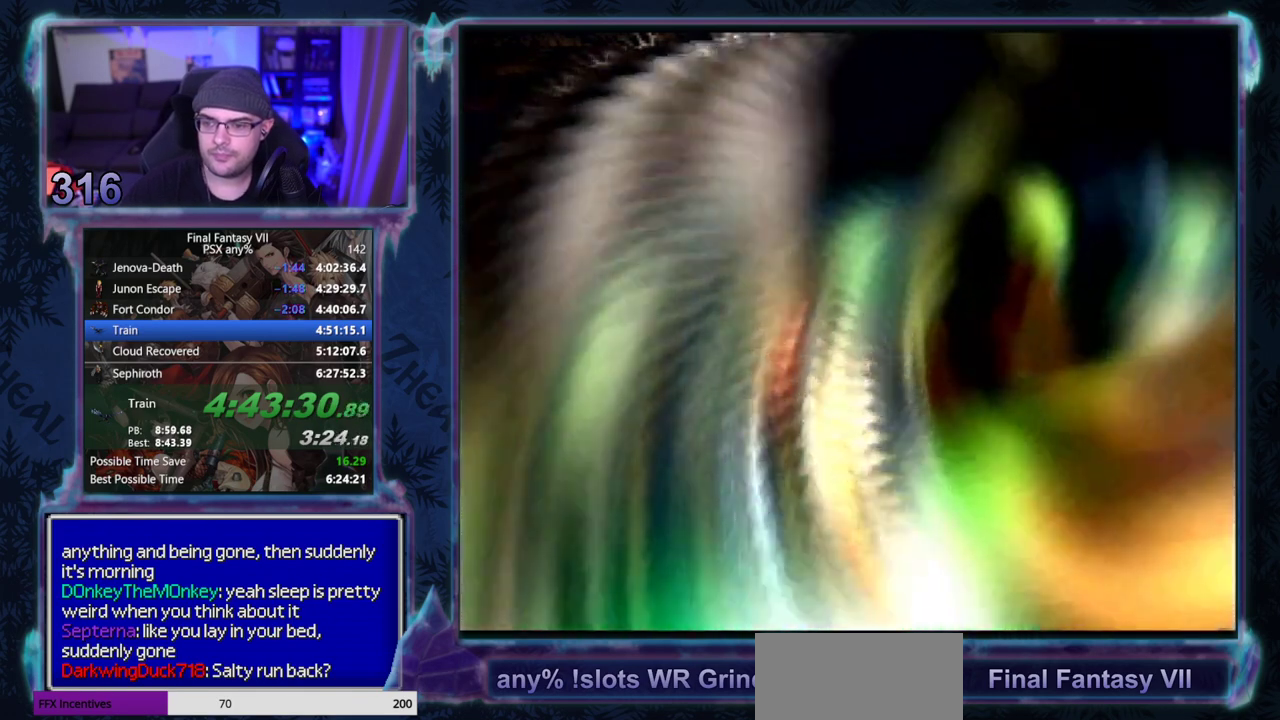
{"buttons": [], "left_stick": "center", "events": []}
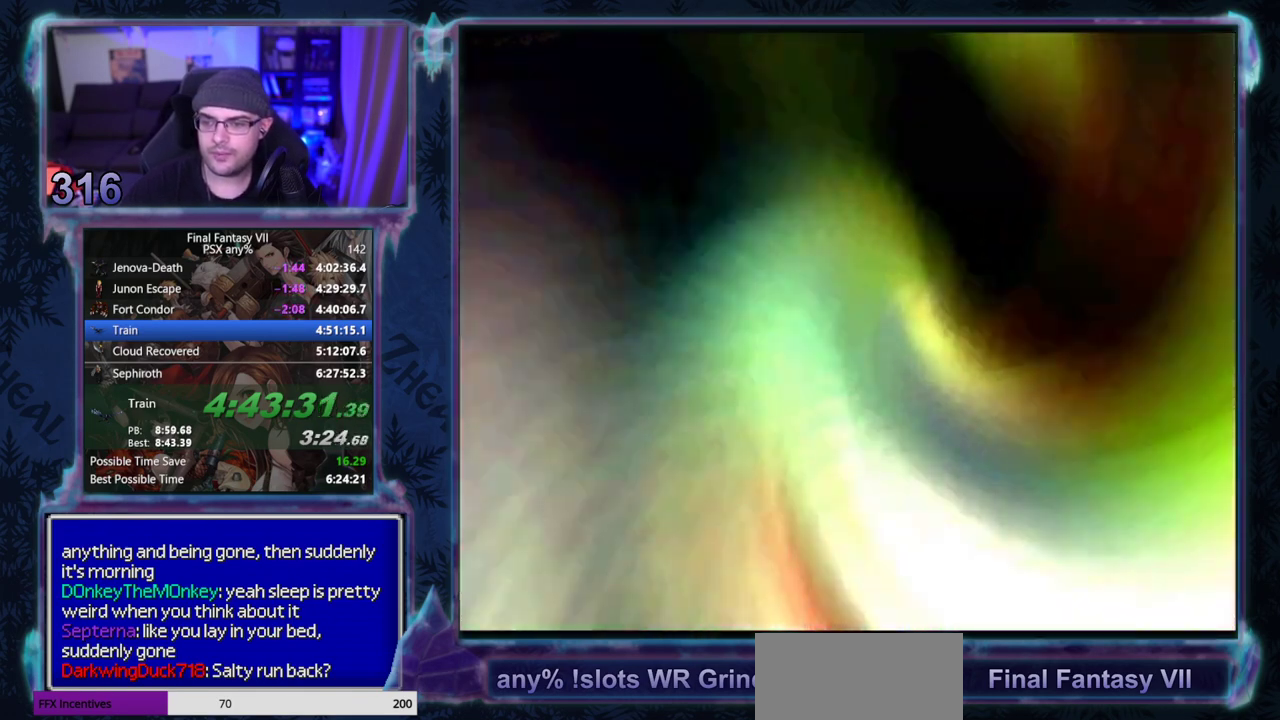
{"buttons": [], "left_stick": "center", "events": []}
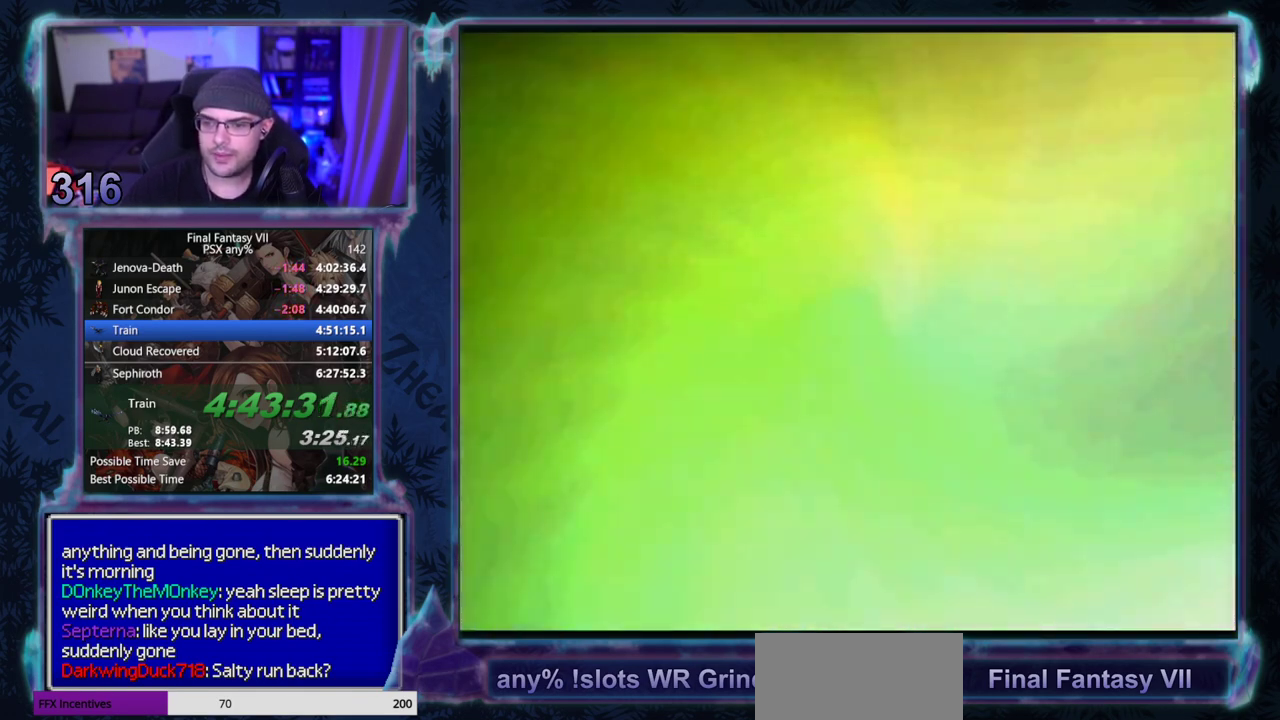
{"buttons": [], "left_stick": "center", "events": []}
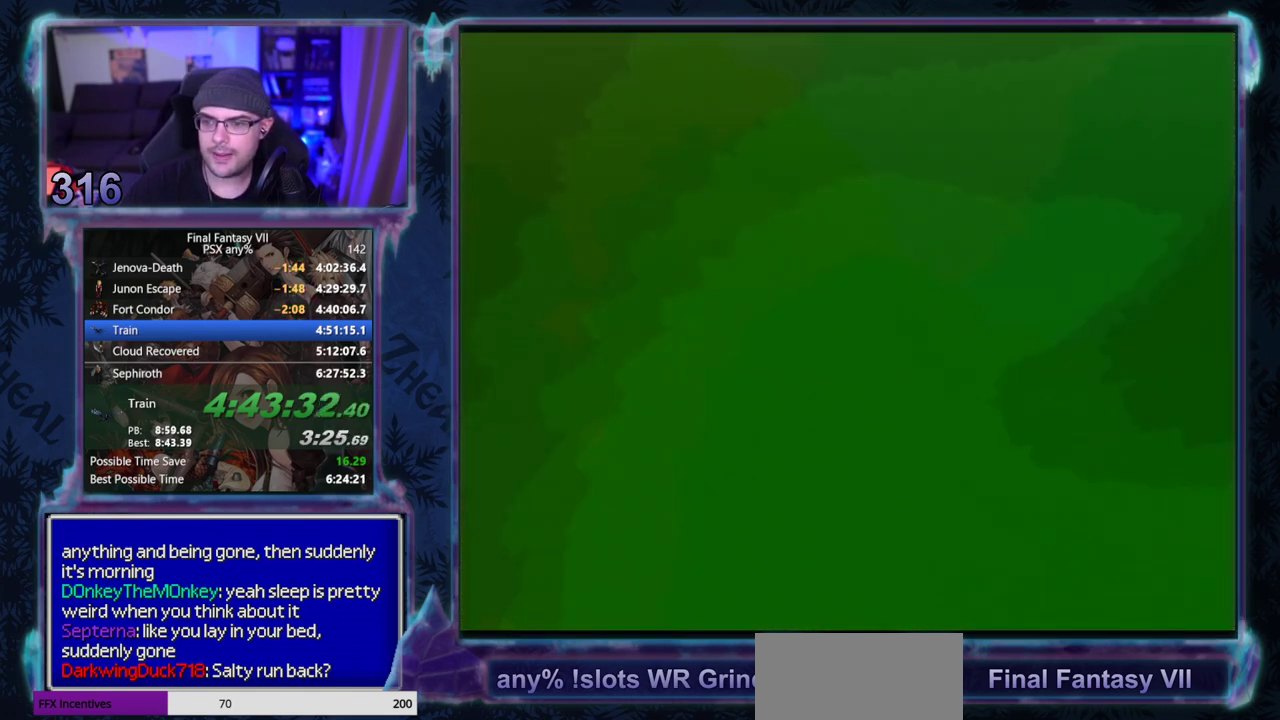
{"buttons": [], "left_stick": "center", "events": []}
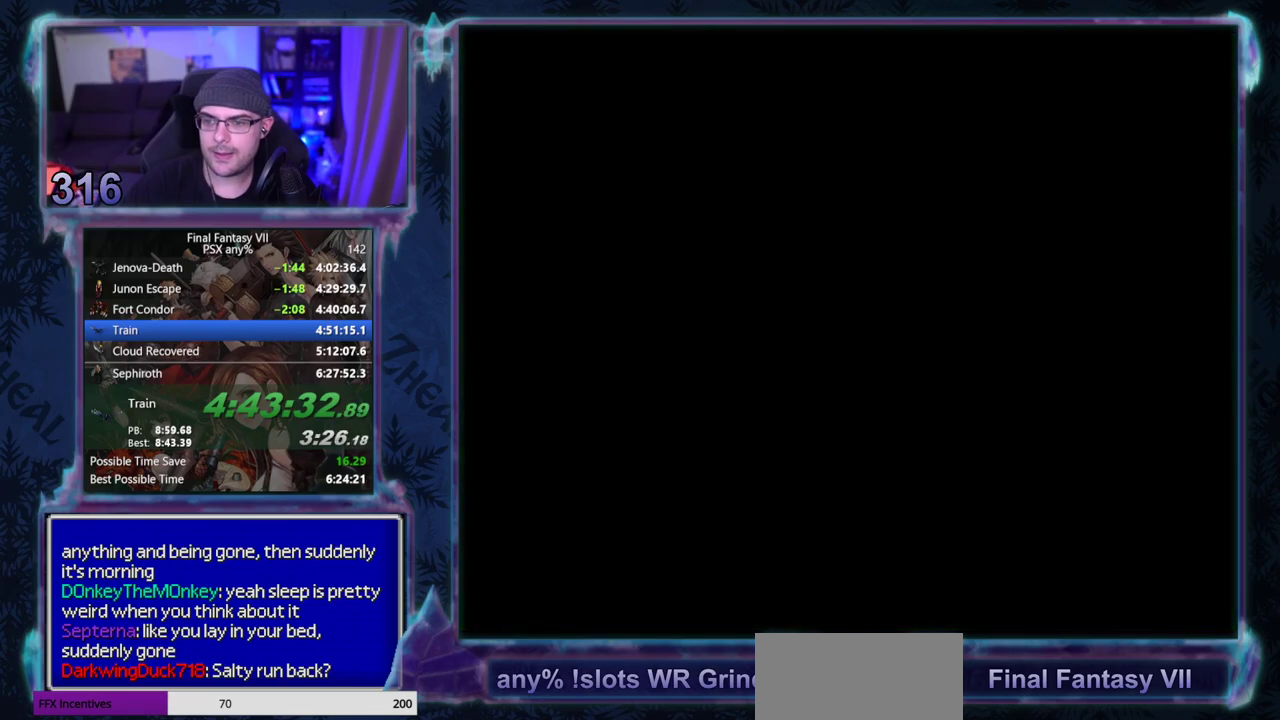
{"buttons": [], "left_stick": "center", "events": []}
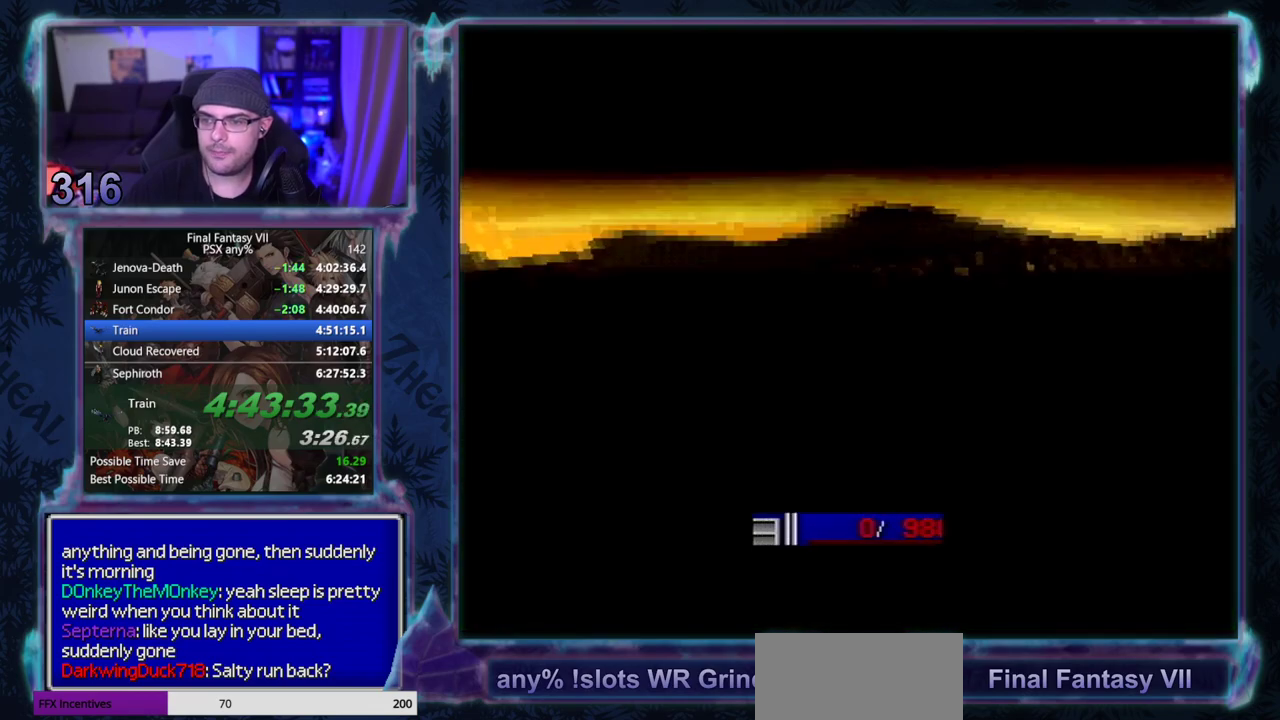
{"buttons": [], "left_stick": "center", "events": []}
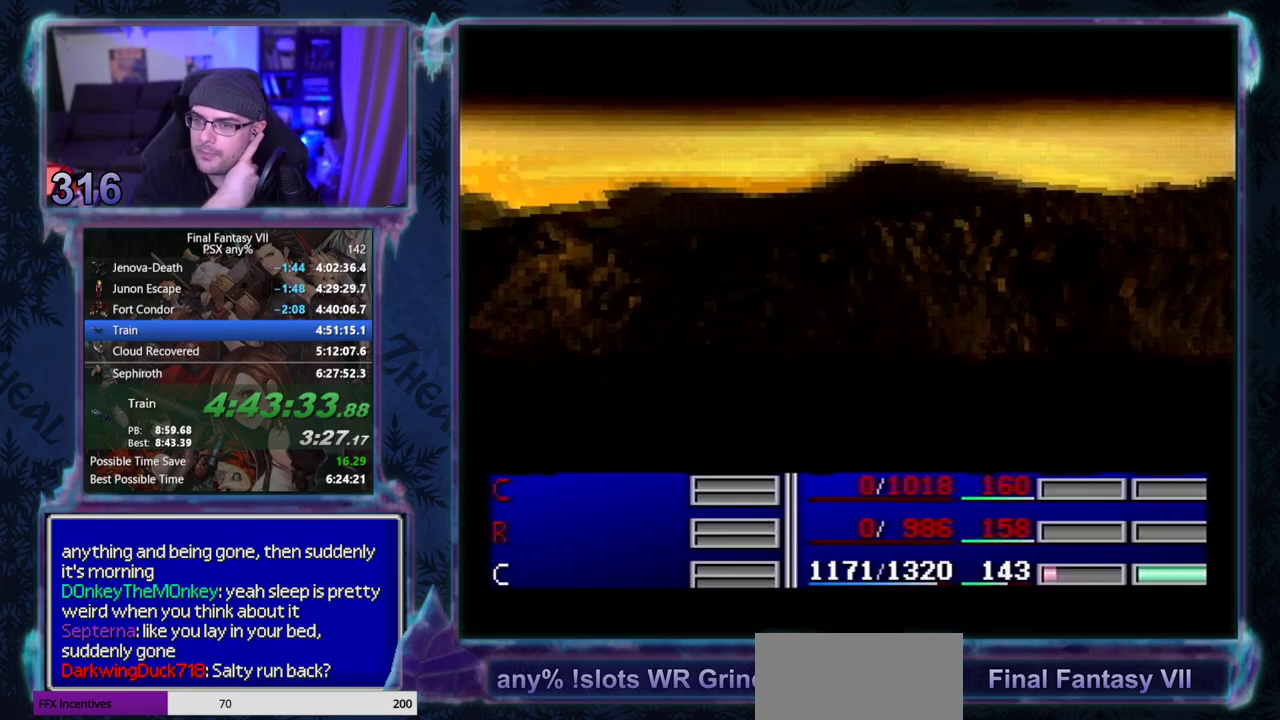
{"buttons": [], "left_stick": "center", "events": []}
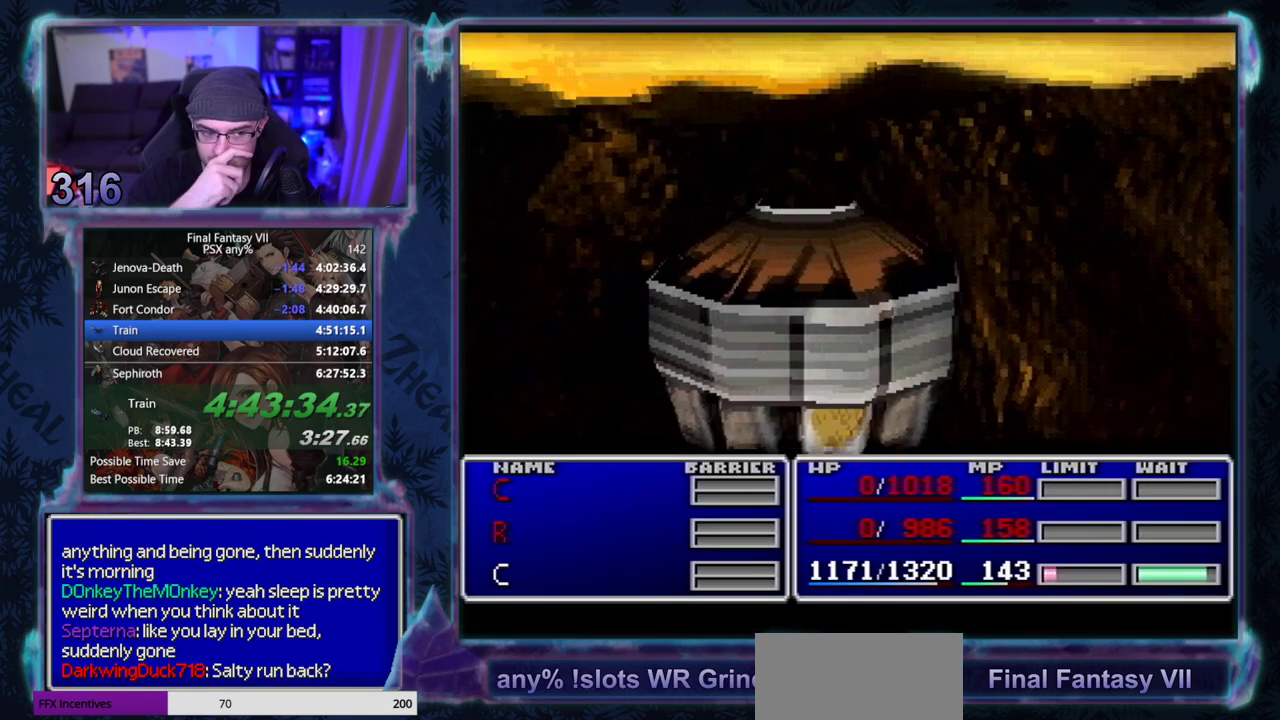
{"buttons": [], "left_stick": "center", "events": []}
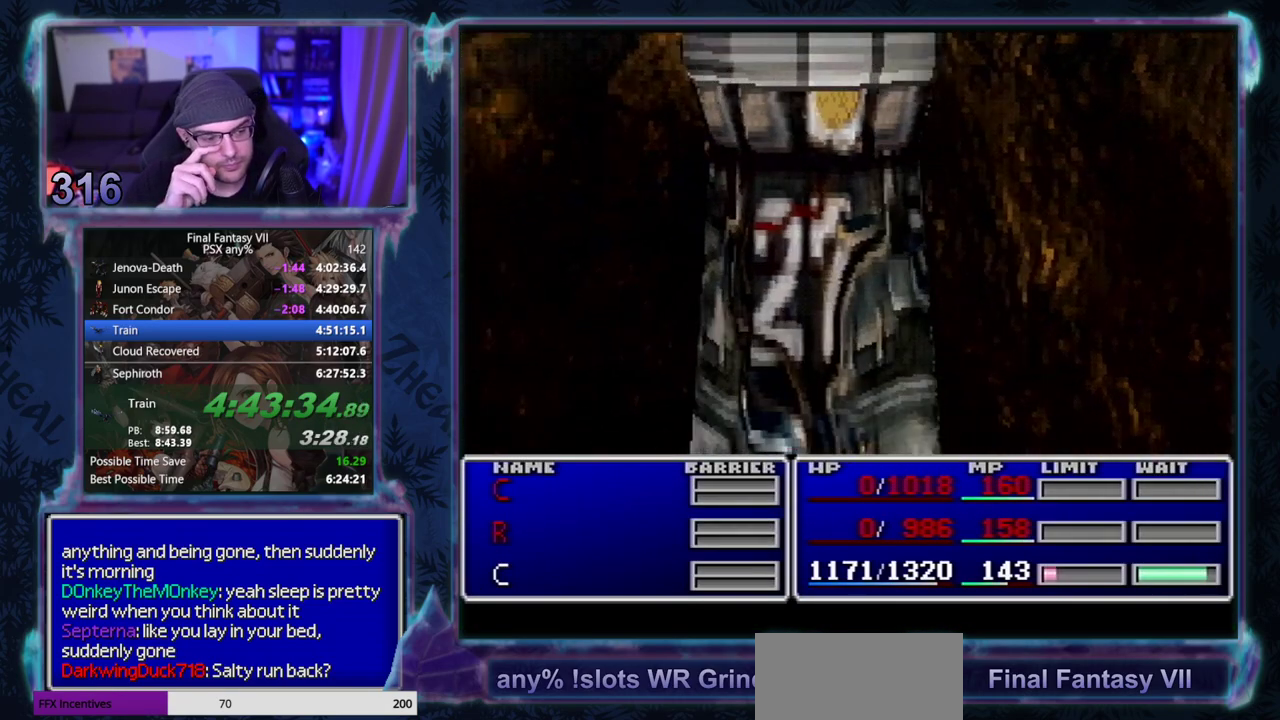
{"buttons": [], "left_stick": "center", "events": []}
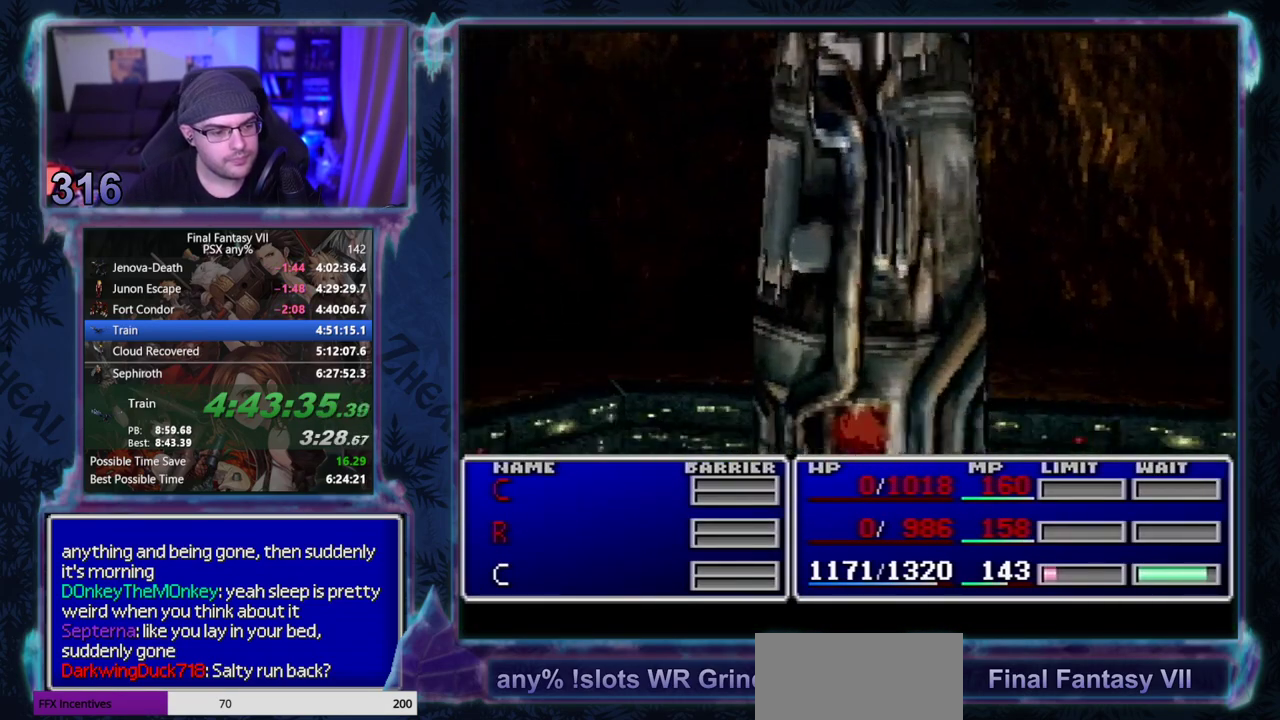
{"buttons": [], "left_stick": "center", "events": []}
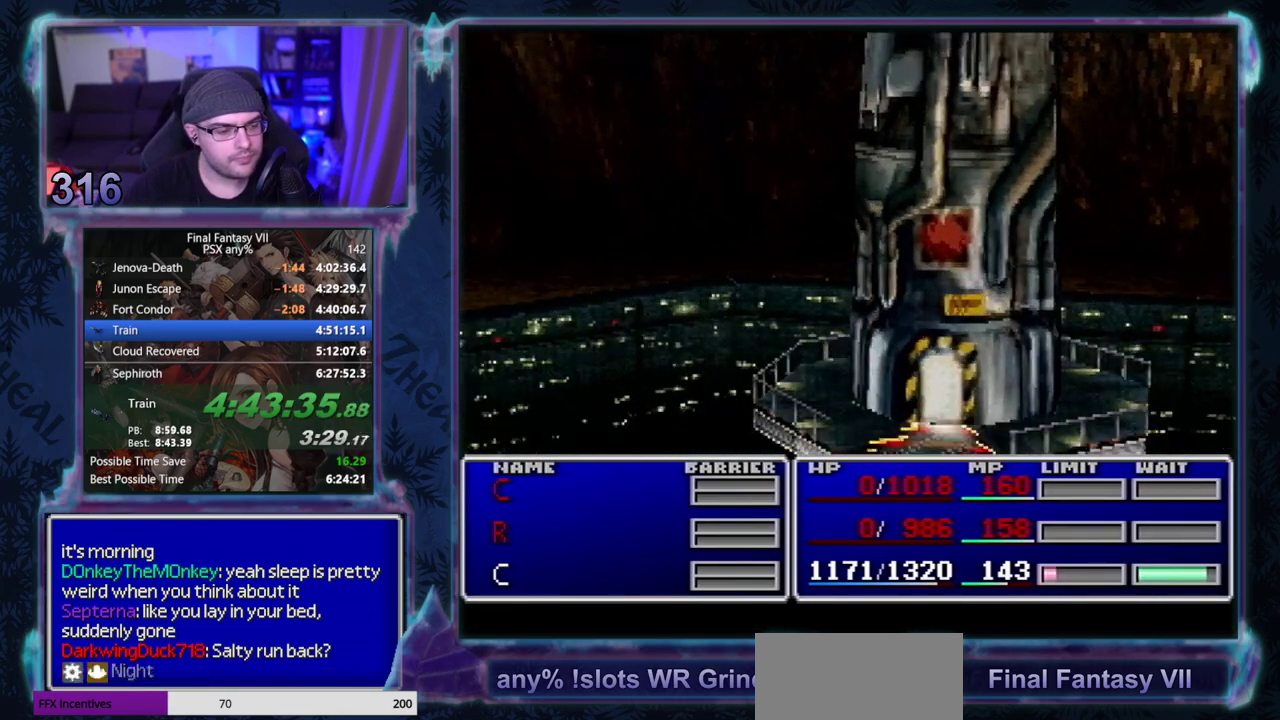
{"buttons": ["CIRCLE", "DPAD_RIGHT"], "left_stick": "center"}
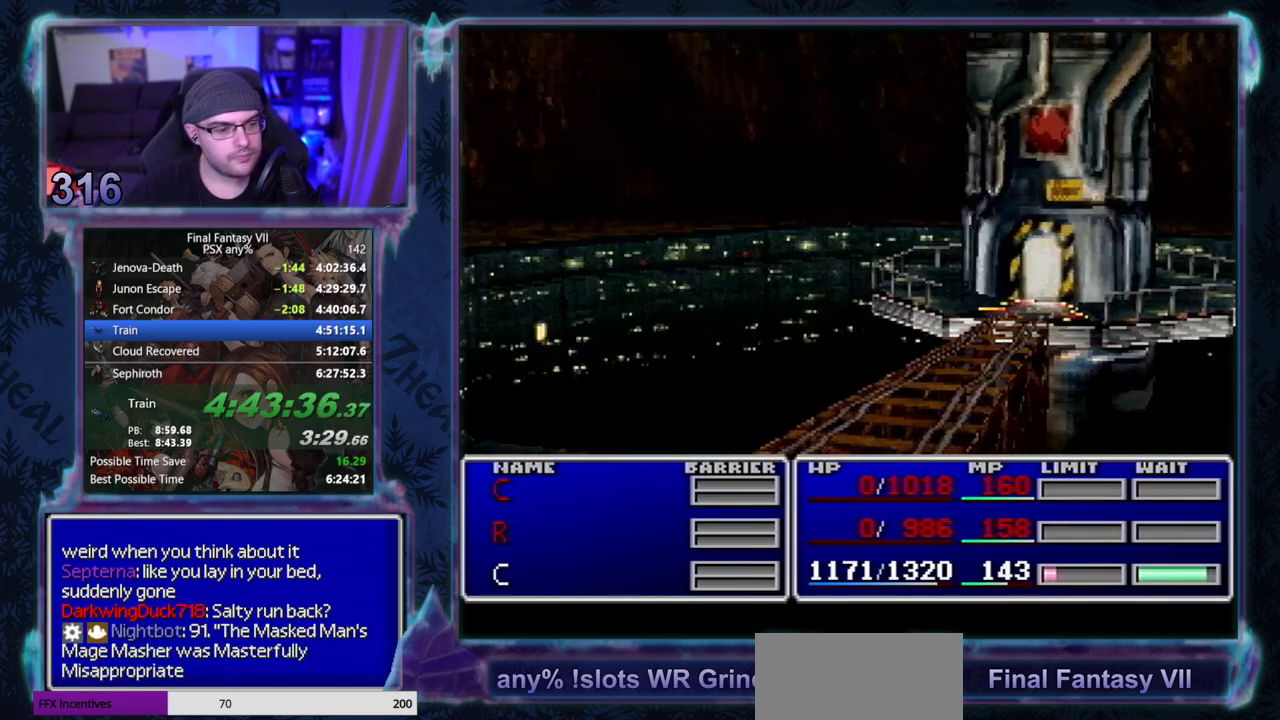
{"buttons": ["CIRCLE", "DPAD_RIGHT"], "left_stick": "center", "events": []}
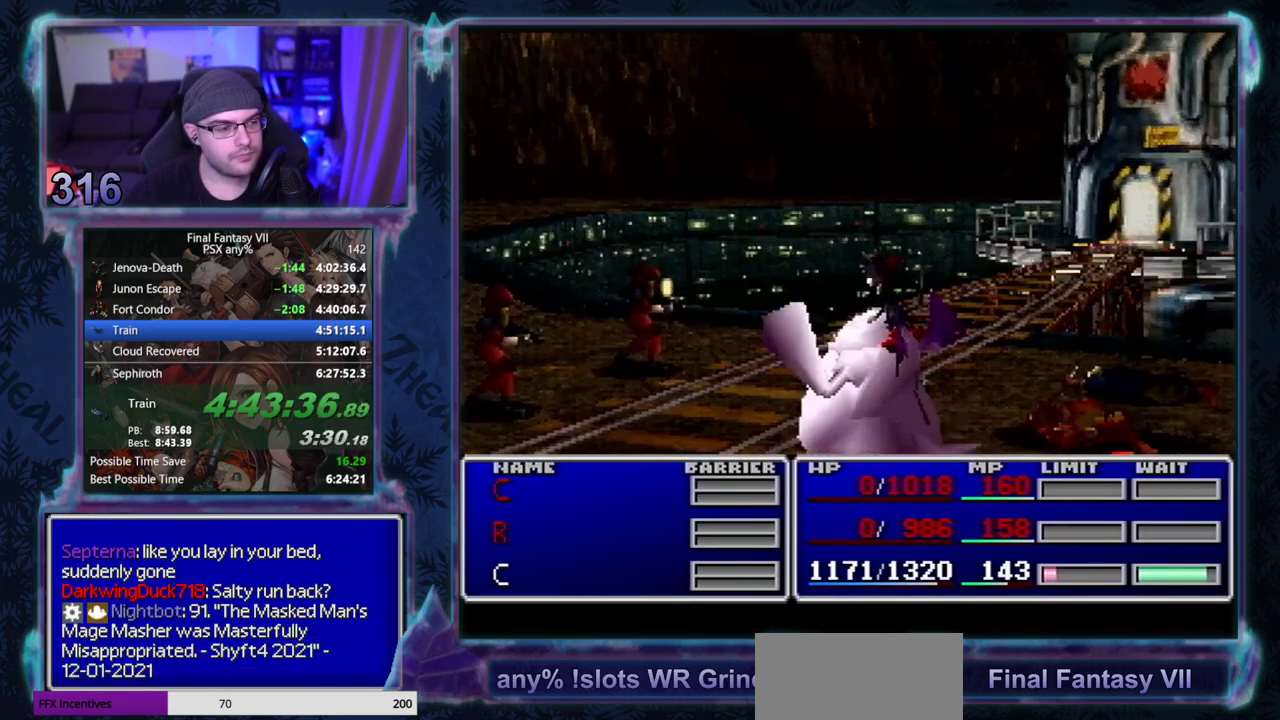
{"buttons": ["CIRCLE", "DPAD_RIGHT"], "left_stick": "center", "events": []}
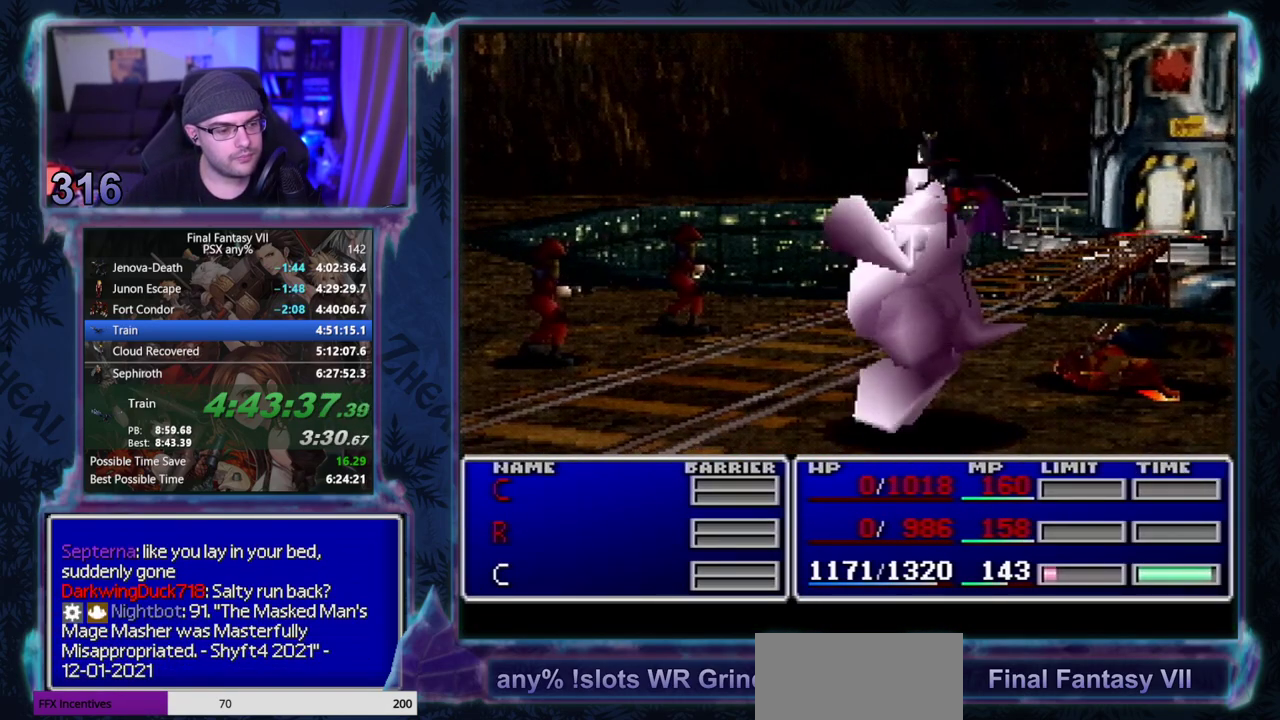
{"buttons": ["R1"], "left_stick": "center"}
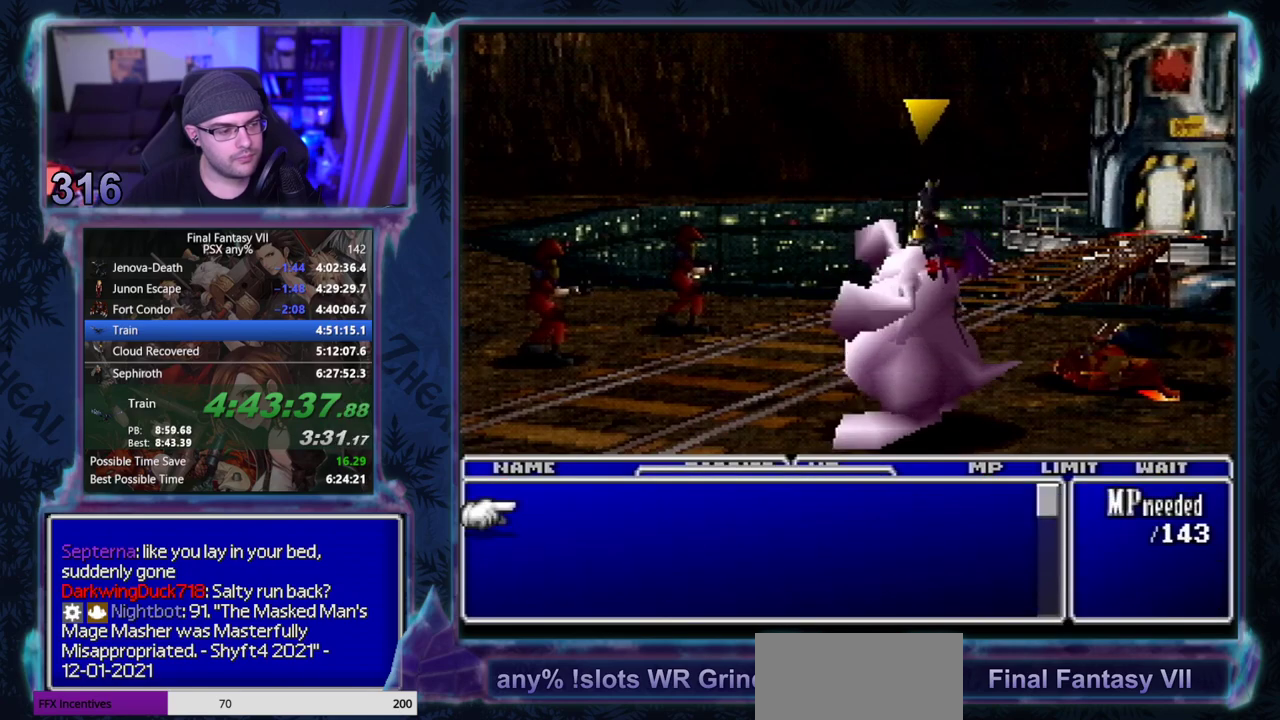
{"buttons": [], "left_stick": "center", "events": [[33, "R1", "up"], [83, "R1", "down"], [167, "R1", "up"], [350, "DPAD_DOWN", "down"], [433, "DPAD_DOWN", "up"]]}